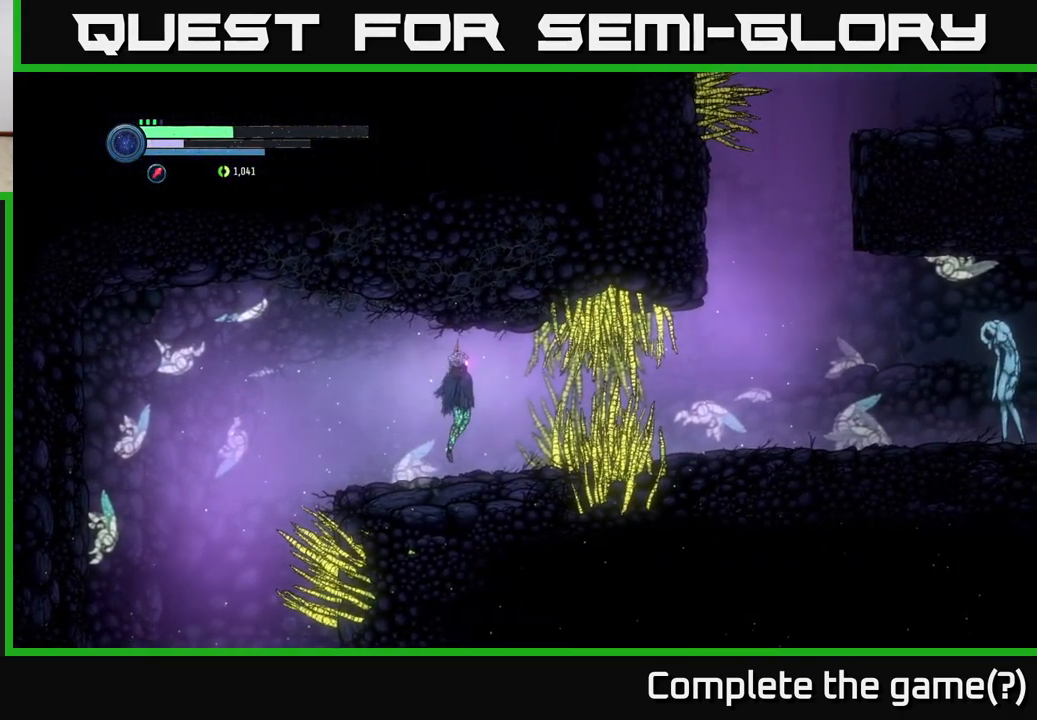
Gameplay with a controller (Xbox layout); each line is a JSON object with the inputs held at the frame after it (dt_ms = milliseconds from this image to that frame). "events" lists button and stick changes between this image and that frame as [ms after this image, input, new state], when the widget could be followed in between.
{"dt_ms": 1000, "buttons": ["X"], "left_stick": "center", "right_stick": "center"}
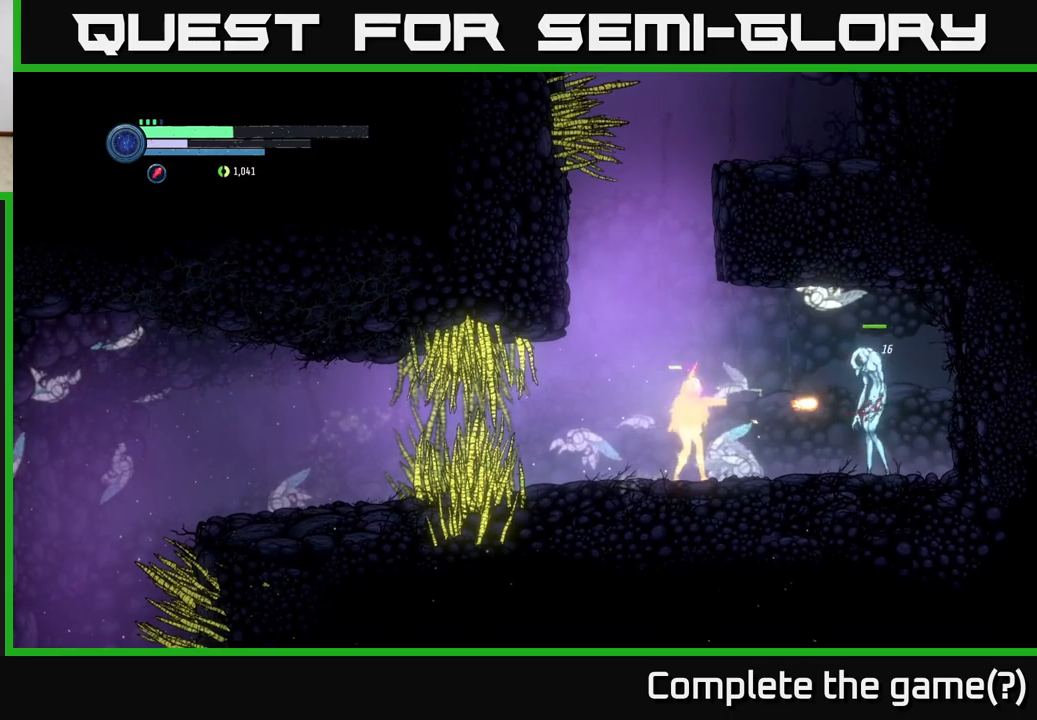
{"dt_ms": 500, "buttons": ["L2"], "left_stick": "right", "right_stick": "center", "events": [[17, "X", "up"], [117, "X", "down"], [183, "X", "up"], [200, "L2", "down"], [217, "left_stick", "right"], [317, "Y", "down"], [417, "Y", "up"]]}
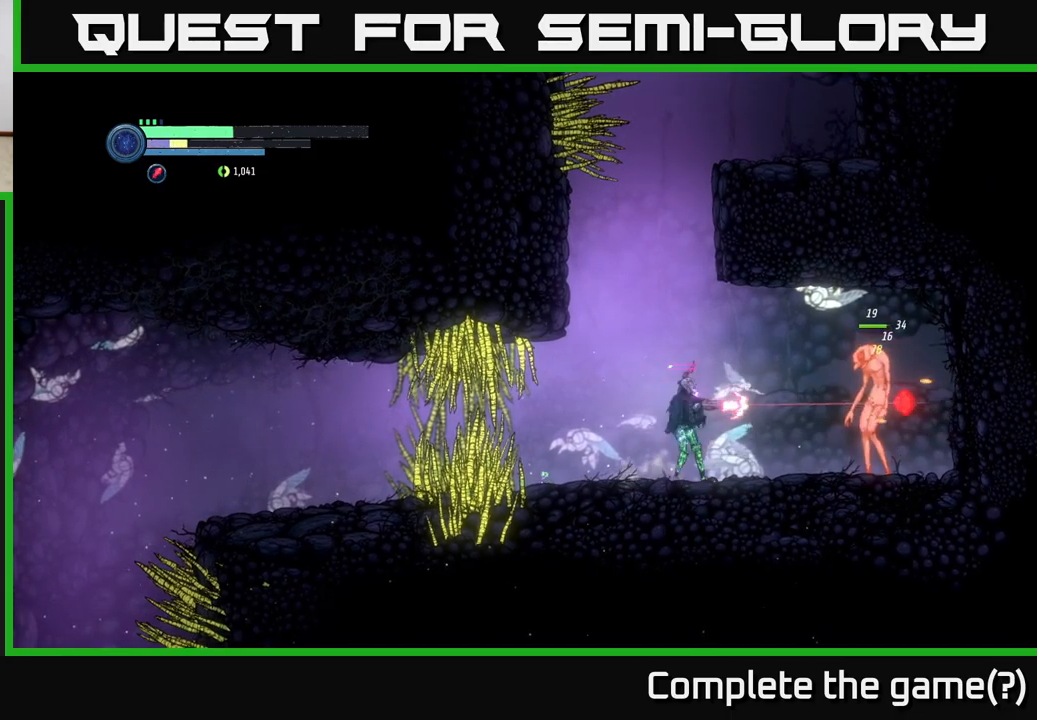
{"dt_ms": 500, "buttons": ["L2"], "left_stick": "right", "right_stick": "center", "events": [[33, "Y", "down"], [117, "Y", "up"], [217, "Y", "down"], [317, "Y", "up"], [417, "Y", "down"], [483, "Y", "up"]]}
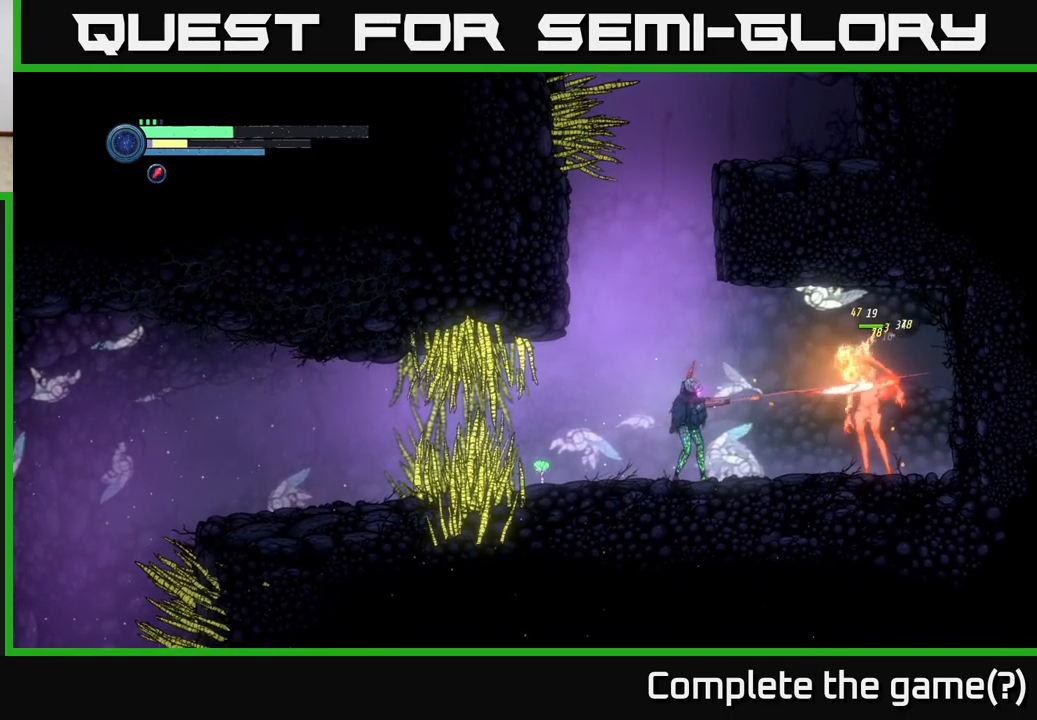
{"dt_ms": 500, "buttons": ["L2"], "left_stick": "right", "right_stick": "center", "events": [[83, "Y", "down"], [167, "Y", "up"]]}
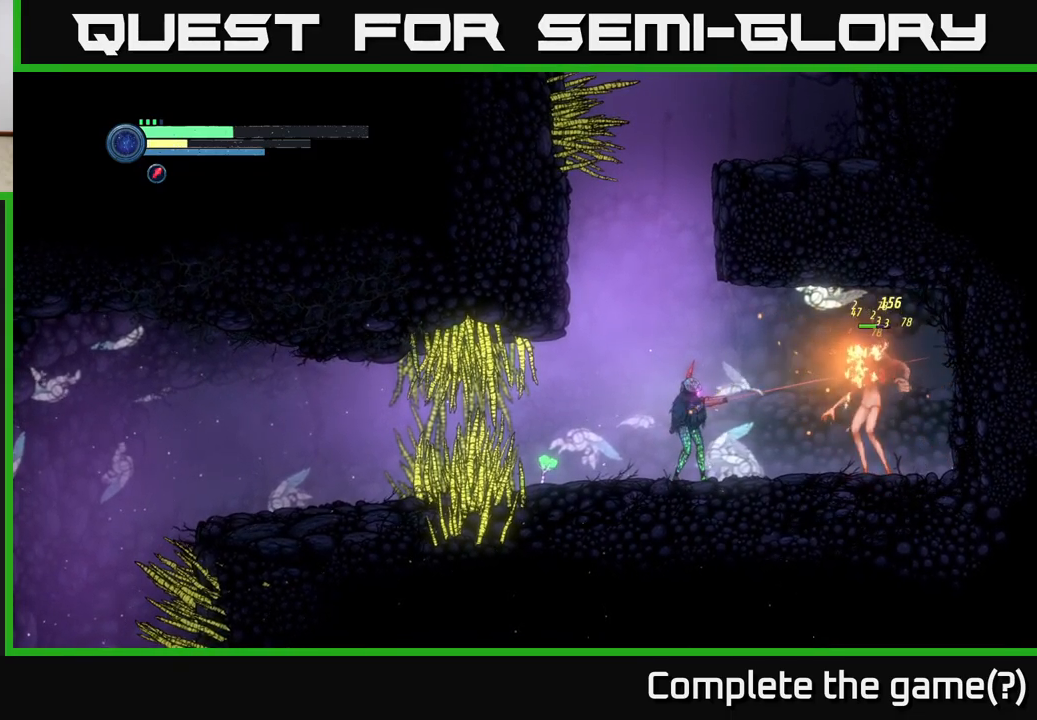
{"dt_ms": 500, "buttons": ["B"], "left_stick": "center", "right_stick": "center", "events": [[50, "B", "down"], [83, "L2", "up"], [150, "left_stick", "center"], [183, "B", "up"], [350, "B", "down"]]}
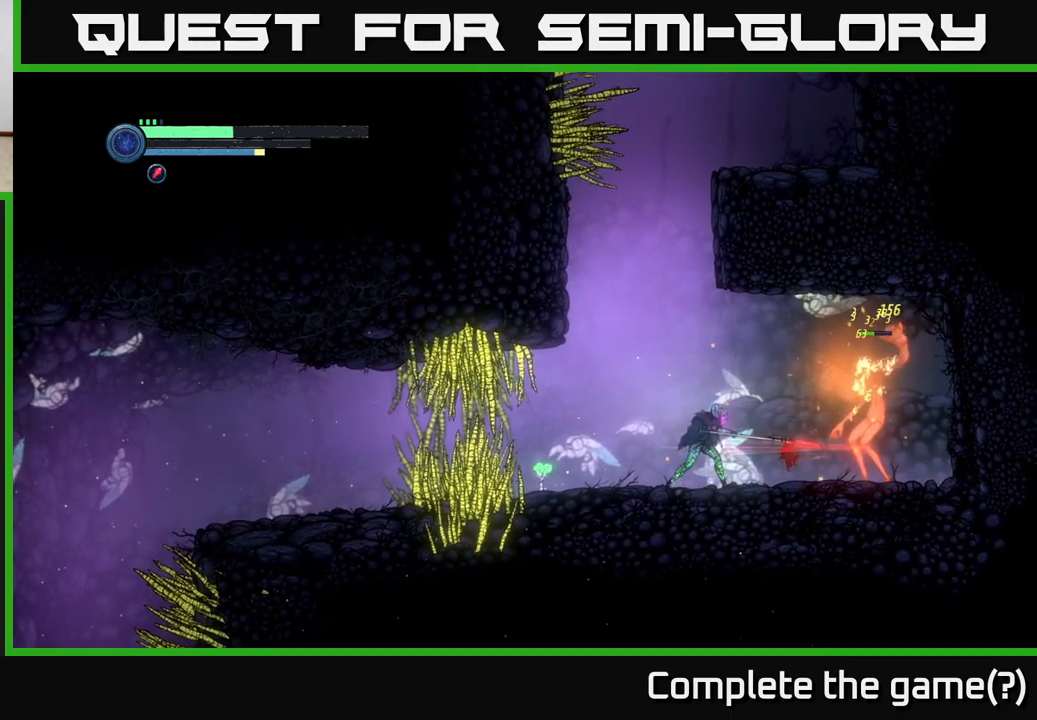
{"dt_ms": 500, "buttons": [], "left_stick": "left", "right_stick": "center", "events": [[17, "B", "up"], [183, "B", "down"], [317, "B", "up"], [367, "left_stick", "left"]]}
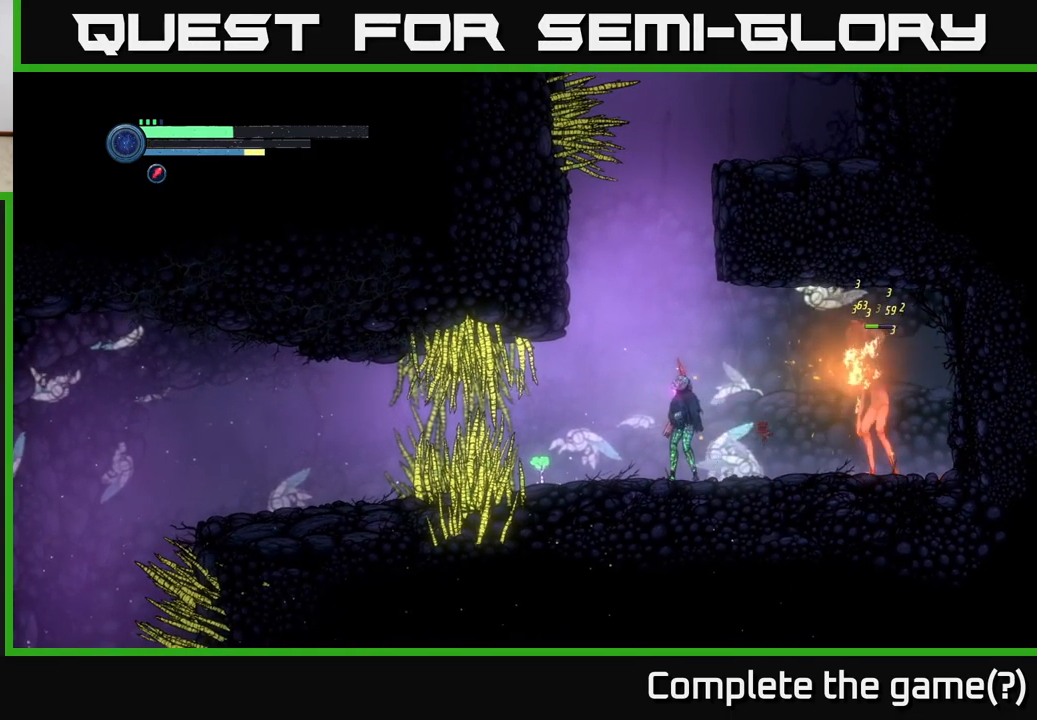
{"dt_ms": 500, "buttons": ["A"], "left_stick": "right", "right_stick": "center", "events": [[117, "A", "down"], [217, "left_stick", "center"], [300, "left_stick", "right"], [417, "A", "up"], [483, "A", "down"]]}
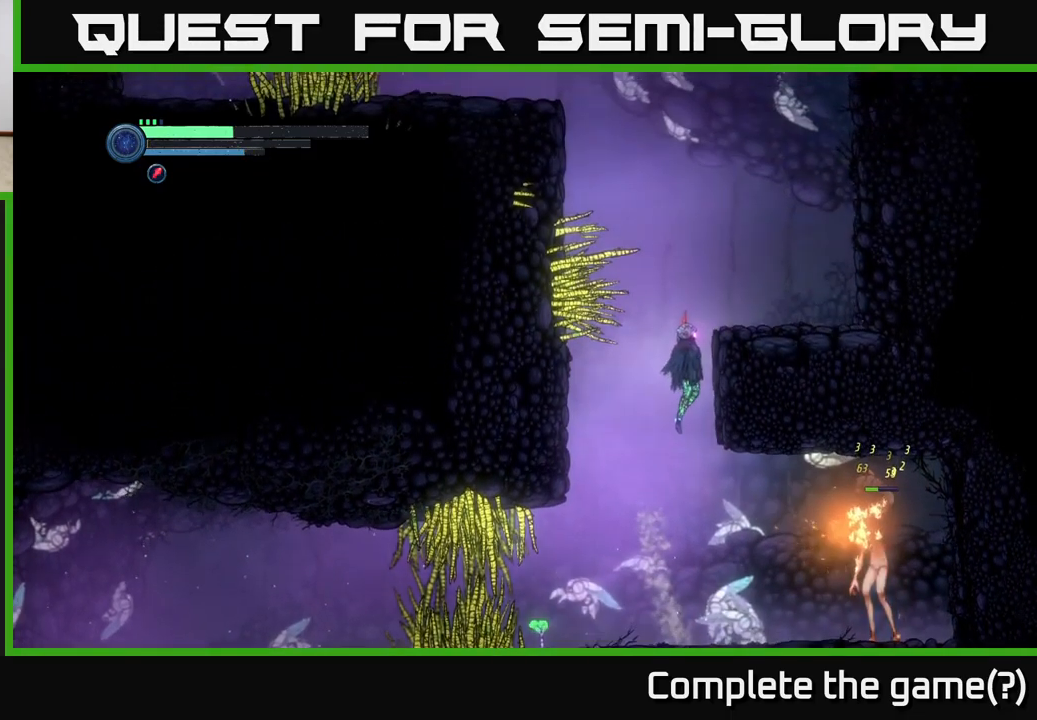
{"dt_ms": 500, "buttons": [], "left_stick": "center", "right_stick": "center", "events": [[283, "A", "up"], [500, "left_stick", "center"]]}
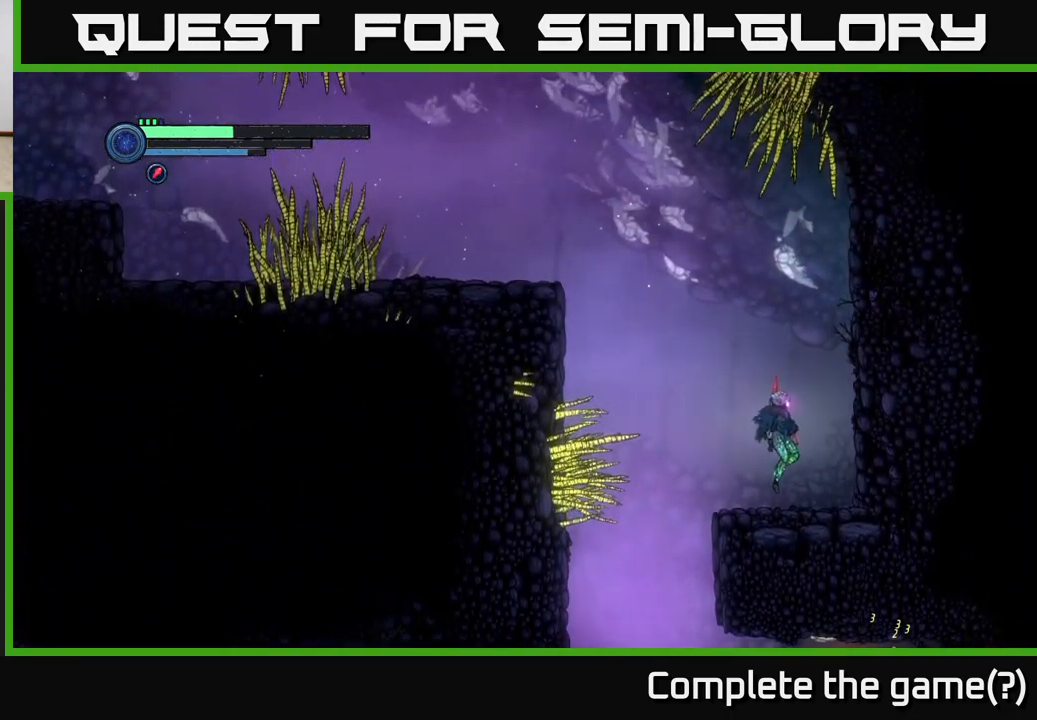
{"dt_ms": 500, "buttons": [], "left_stick": "center", "right_stick": "down", "events": [[33, "left_stick", "left"], [217, "left_stick", "center"], [383, "right_stick", "down"]]}
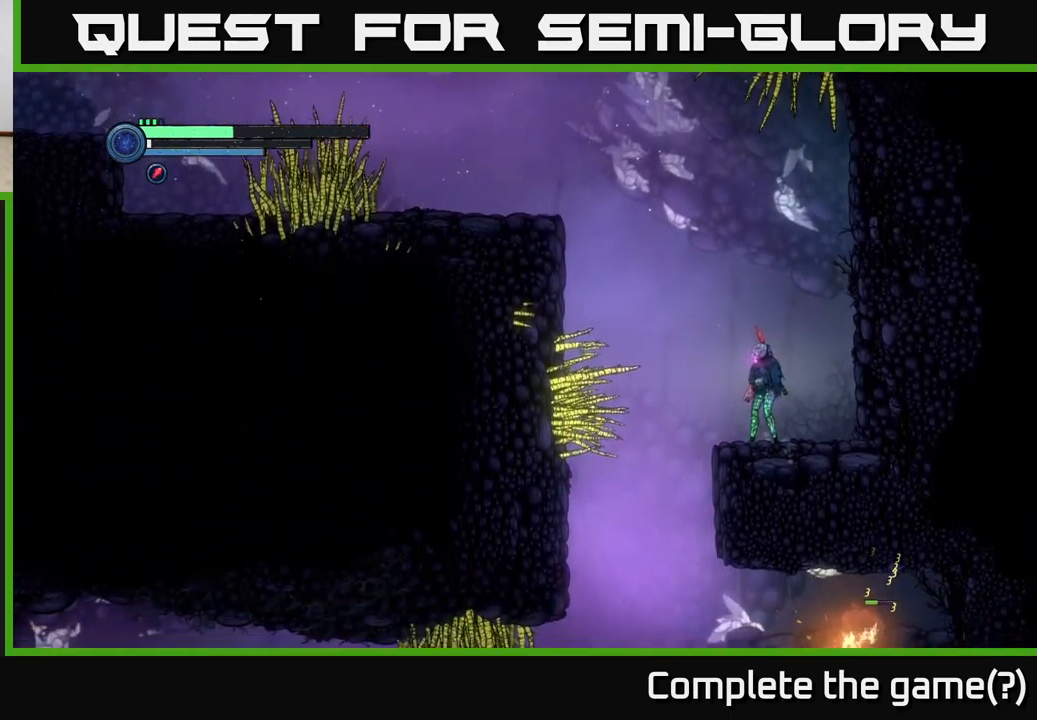
{"dt_ms": 500, "buttons": [], "left_stick": "center", "right_stick": "center", "events": [[417, "right_stick", "center"]]}
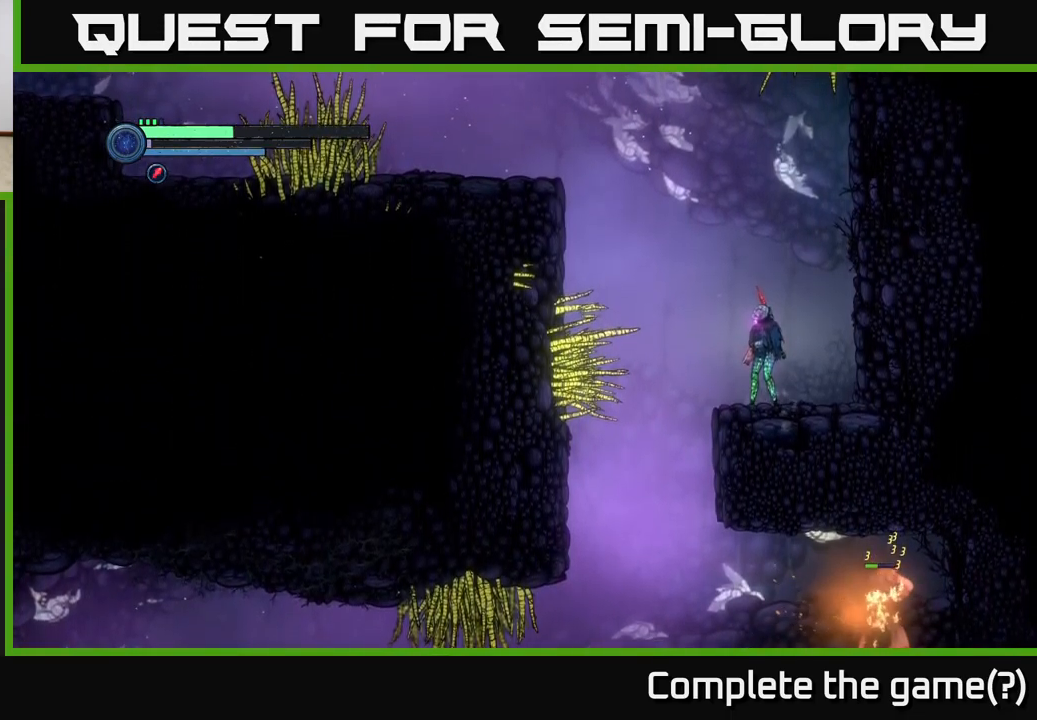
{"dt_ms": 500, "buttons": [], "left_stick": "center", "right_stick": "down", "events": [[417, "right_stick", "down"]]}
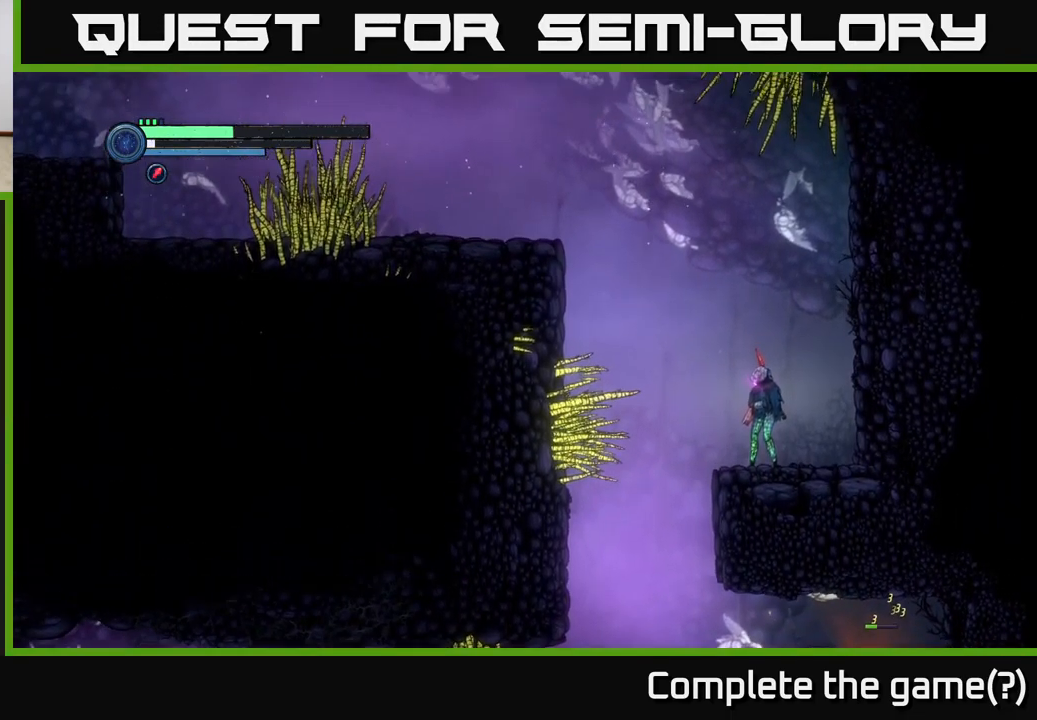
{"dt_ms": 499, "buttons": [], "left_stick": "down-left", "right_stick": "center", "events": [[166, "left_stick", "down-left"], [249, "right_stick", "center"]]}
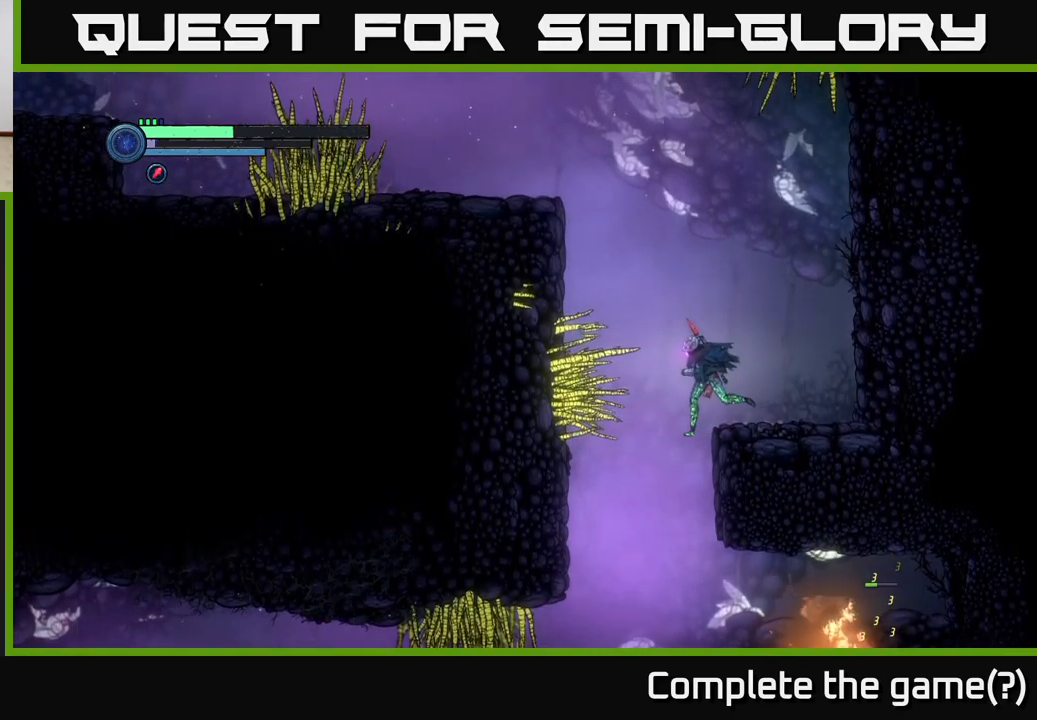
{"dt_ms": 500, "buttons": [], "left_stick": "right", "right_stick": "center", "events": [[500, "left_stick", "right"]]}
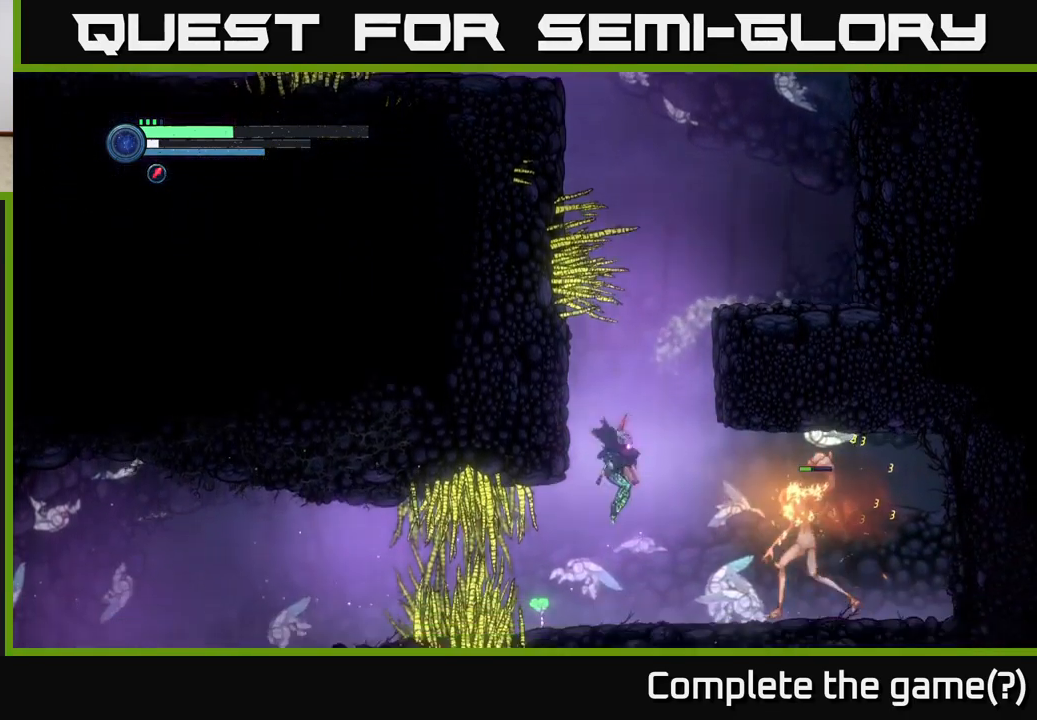
{"dt_ms": 500, "buttons": ["A"], "left_stick": "left", "right_stick": "center", "events": [[34, "L2", "down"], [184, "Y", "down"], [267, "Y", "up"], [417, "left_stick", "left"], [434, "L2", "up"], [467, "A", "down"]]}
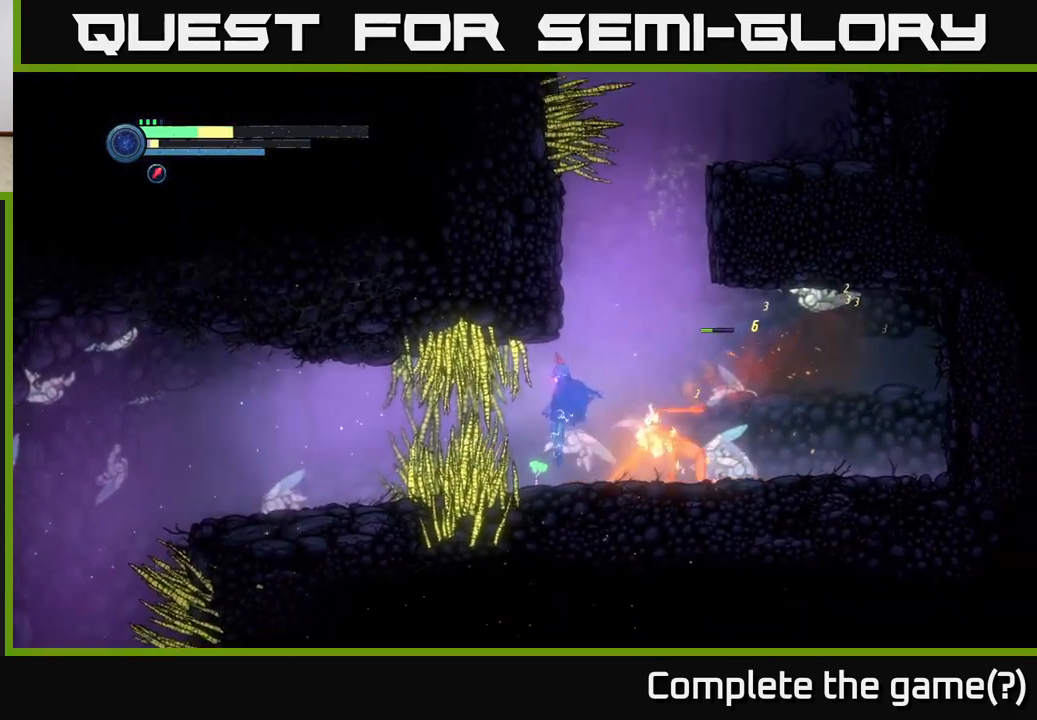
{"dt_ms": 500, "buttons": [], "left_stick": "right", "right_stick": "center", "events": [[134, "left_stick", "right"], [200, "A", "up"]]}
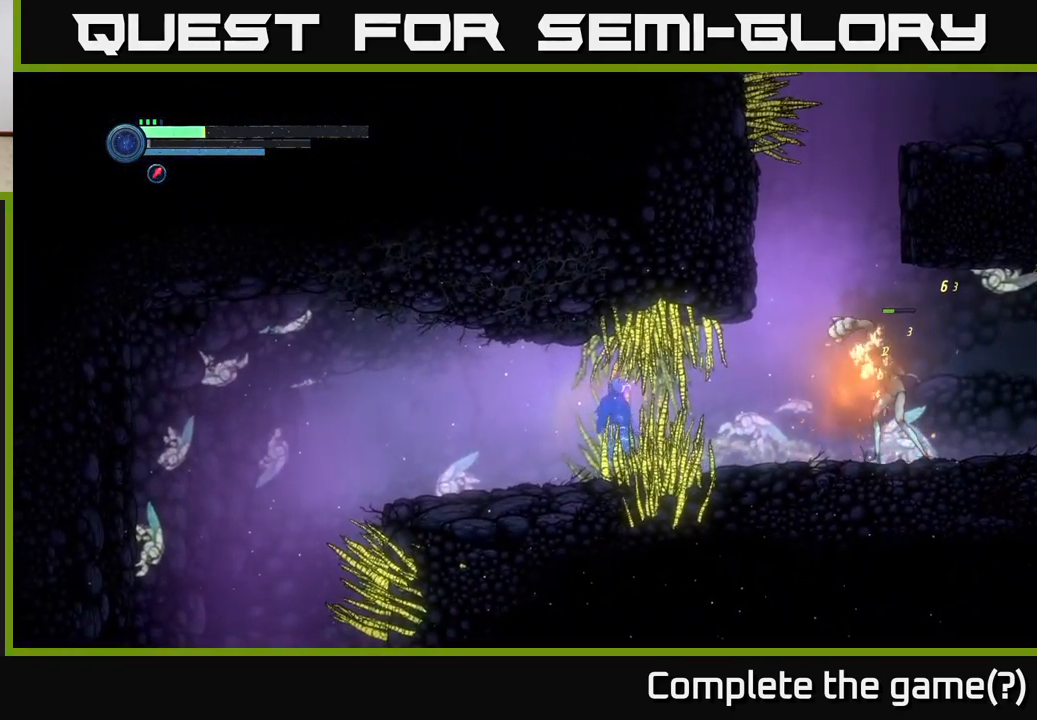
{"dt_ms": 500, "buttons": [], "left_stick": "left", "right_stick": "center", "events": [[84, "left_stick", "left"]]}
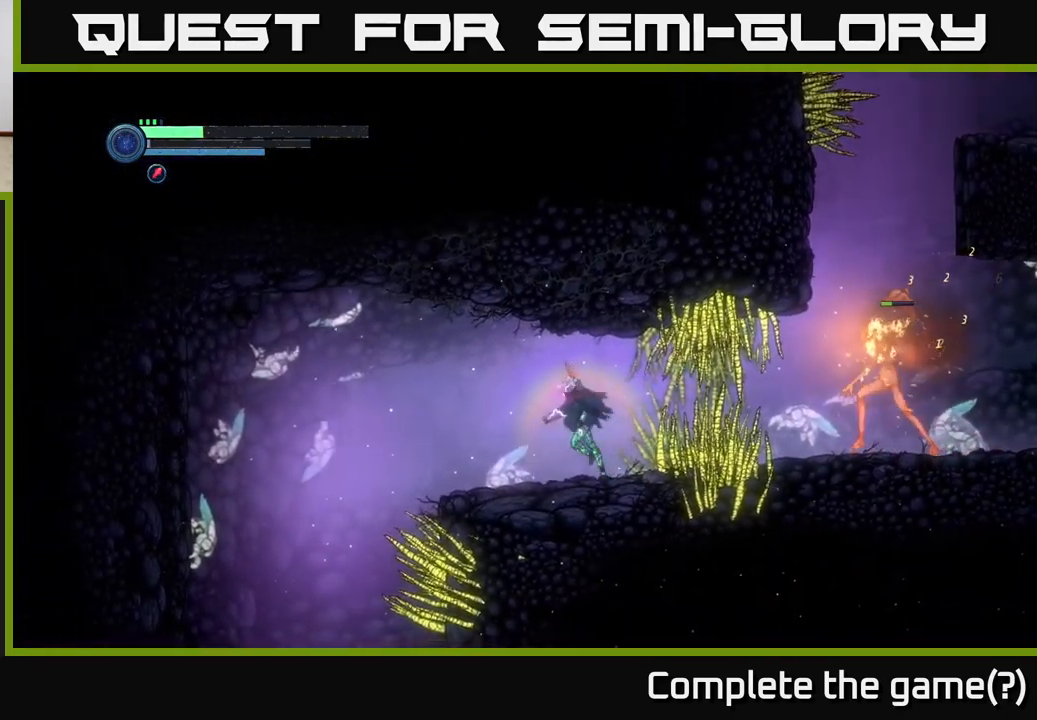
{"dt_ms": 500, "buttons": ["Y", "L2"], "left_stick": "right", "right_stick": "center", "events": [[184, "left_stick", "right"], [234, "L2", "down"], [317, "Y", "down"], [417, "Y", "up"], [500, "Y", "down"]]}
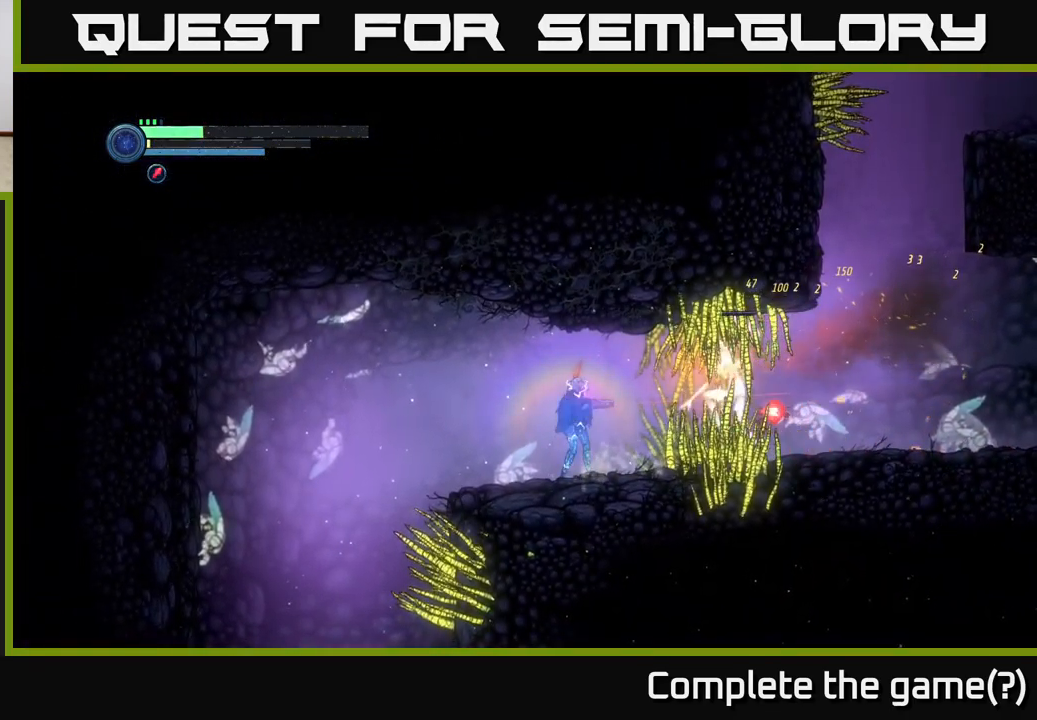
{"dt_ms": 500, "buttons": [], "left_stick": "left", "right_stick": "center", "events": [[67, "L2", "up"], [84, "Y", "up"], [84, "left_stick", "left"], [267, "A", "down"], [500, "A", "up"]]}
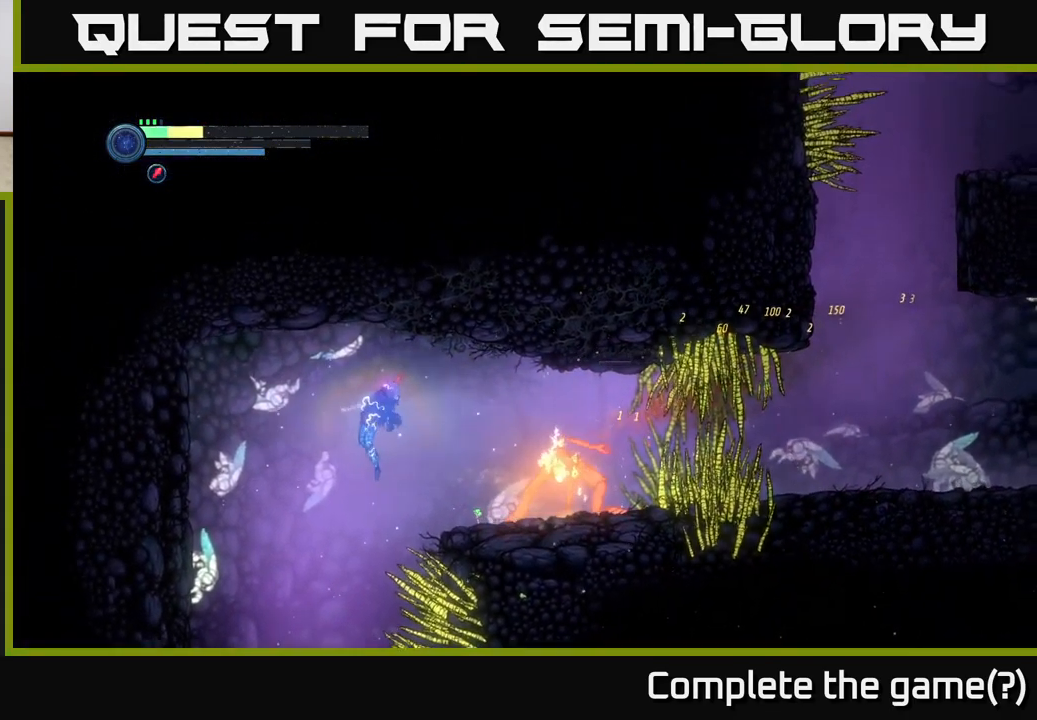
{"dt_ms": 500, "buttons": ["A"], "left_stick": "left", "right_stick": "center", "events": [[134, "A", "down"], [184, "left_stick", "right"], [300, "A", "up"], [367, "left_stick", "left"], [467, "A", "down"]]}
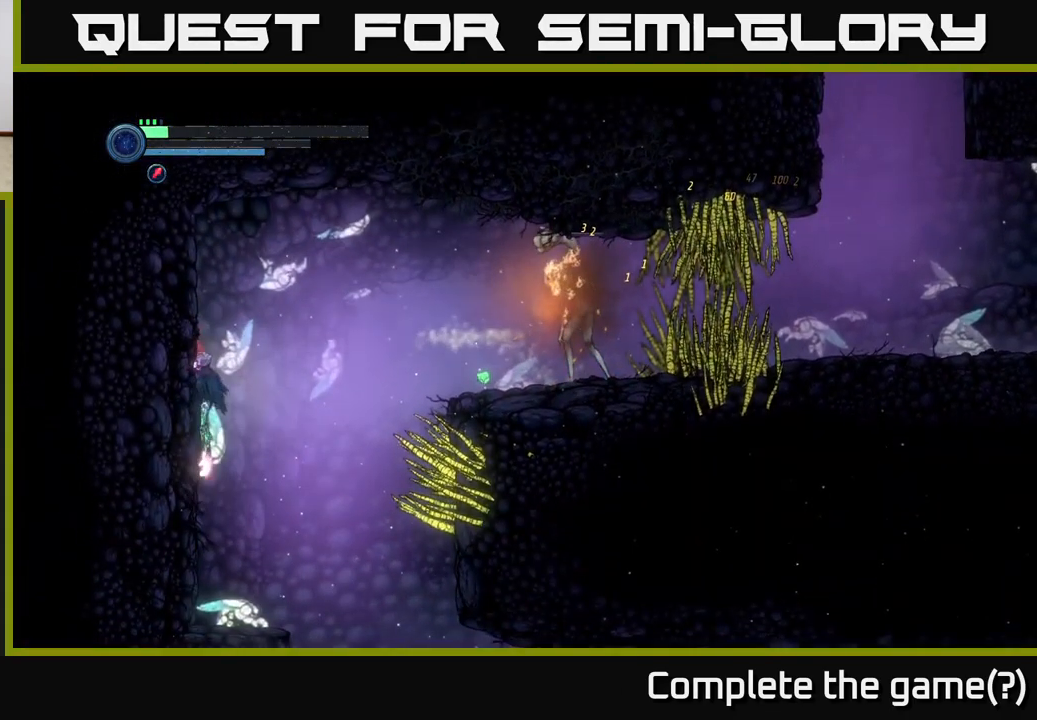
{"dt_ms": 500, "buttons": [], "left_stick": "center", "right_stick": "center", "events": [[34, "A", "up"], [84, "left_stick", "center"]]}
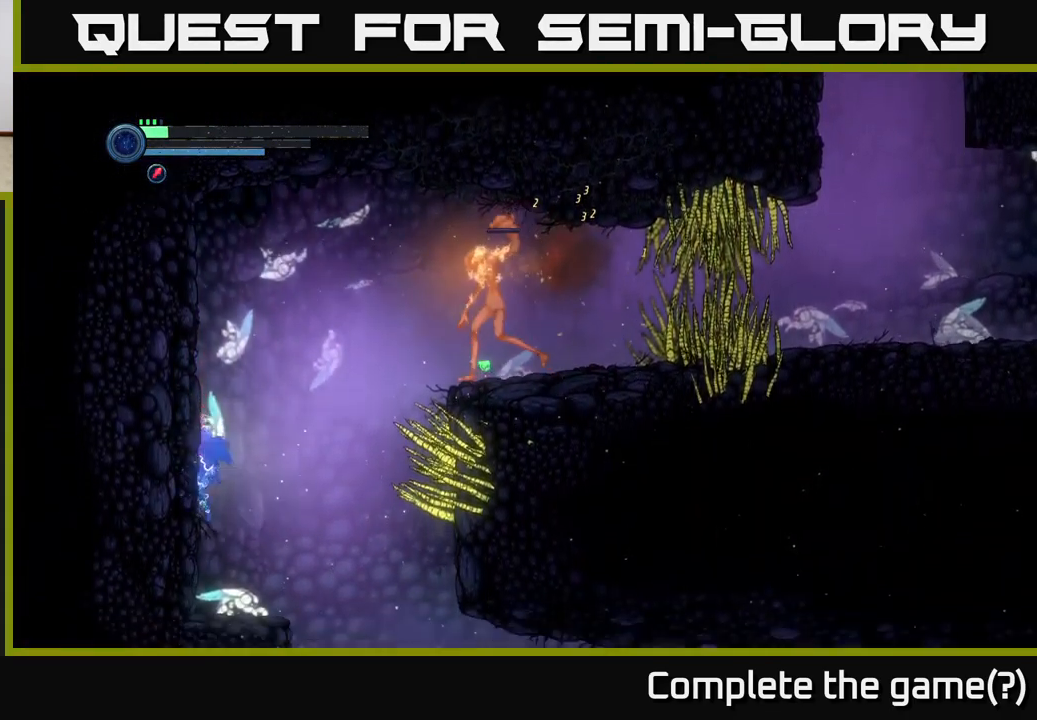
{"dt_ms": 500, "buttons": ["A"], "left_stick": "left", "right_stick": "center", "events": [[50, "L1", "down"], [200, "L1", "up"], [434, "left_stick", "left"], [500, "A", "down"]]}
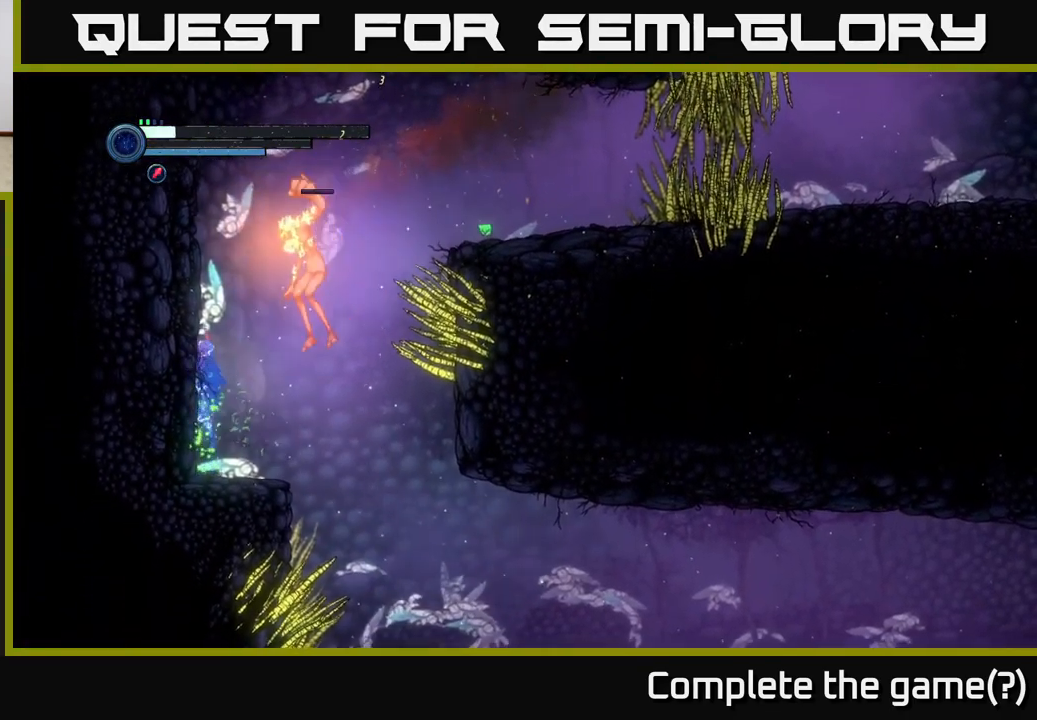
{"dt_ms": 501, "buttons": ["A"], "left_stick": "right", "right_stick": "center", "events": [[117, "left_stick", "center"], [184, "left_stick", "right"], [251, "A", "up"], [301, "A", "down"]]}
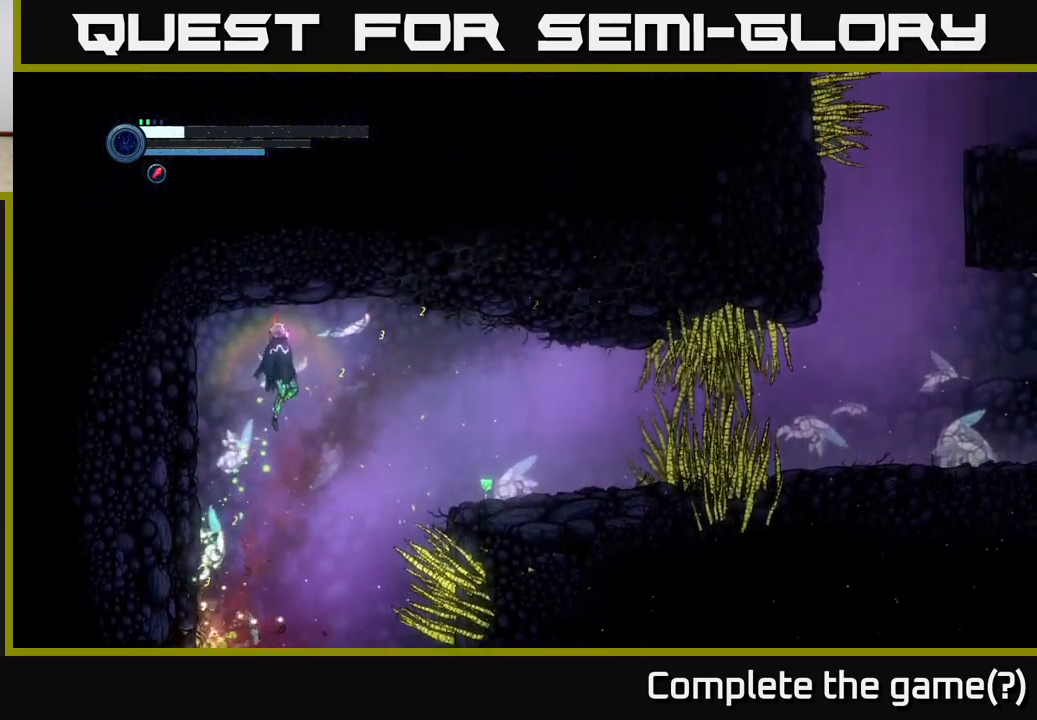
{"dt_ms": 500, "buttons": ["A"], "left_stick": "right", "right_stick": "center", "events": [[50, "A", "up"], [216, "left_stick", "left"], [366, "left_stick", "center"], [450, "left_stick", "right"], [500, "A", "down"]]}
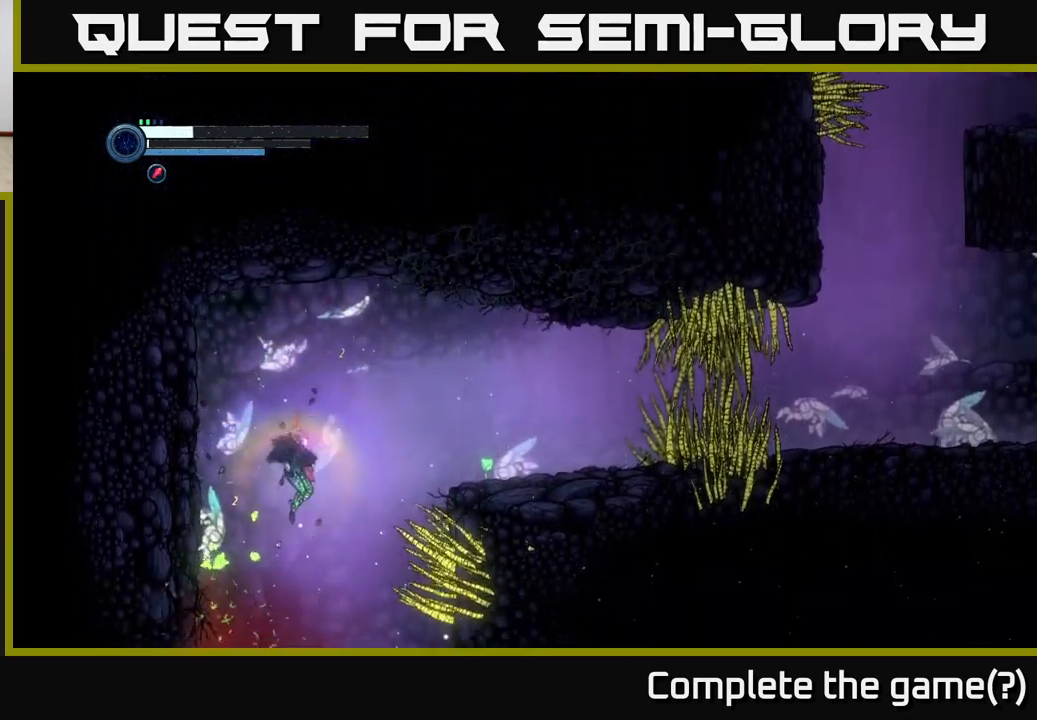
{"dt_ms": 500, "buttons": ["A"], "left_stick": "left", "right_stick": "center", "events": [[216, "left_stick", "left"], [350, "A", "up"], [433, "A", "down"]]}
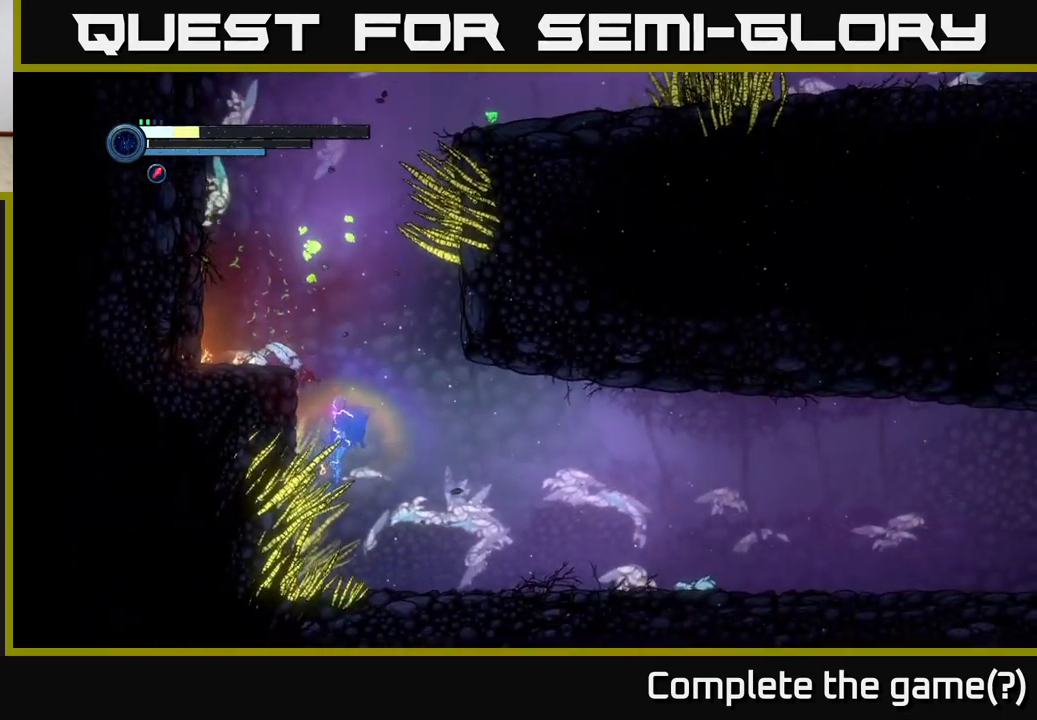
{"dt_ms": 500, "buttons": [], "left_stick": "center", "right_stick": "center", "events": [[50, "left_stick", "right"], [83, "A", "up"], [333, "left_stick", "center"]]}
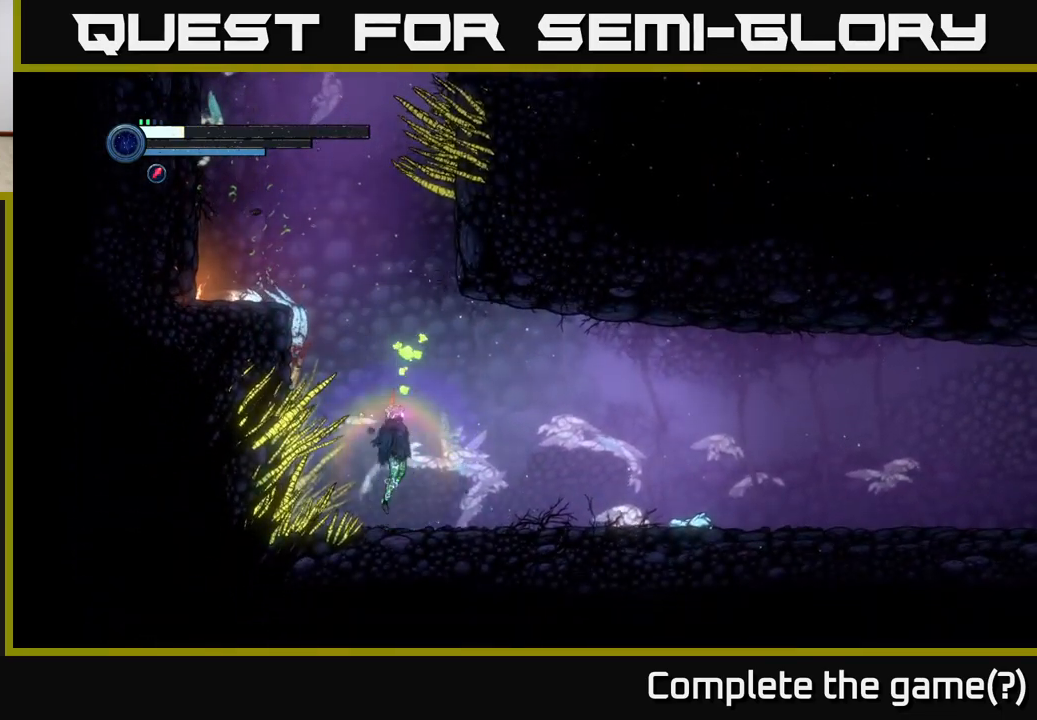
{"dt_ms": 500, "buttons": ["A"], "left_stick": "left", "right_stick": "center", "events": [[16, "A", "down"], [266, "left_stick", "left"], [366, "A", "up"], [433, "A", "down"]]}
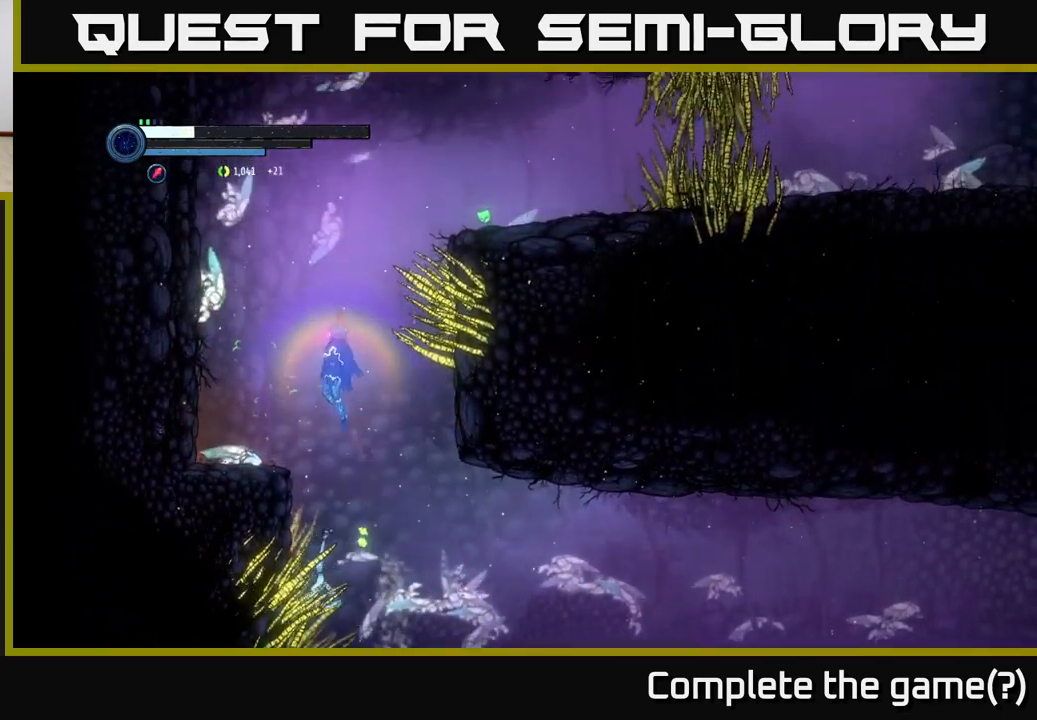
{"dt_ms": 500, "buttons": [], "left_stick": "center", "right_stick": "center", "events": [[116, "A", "up"], [316, "left_stick", "center"]]}
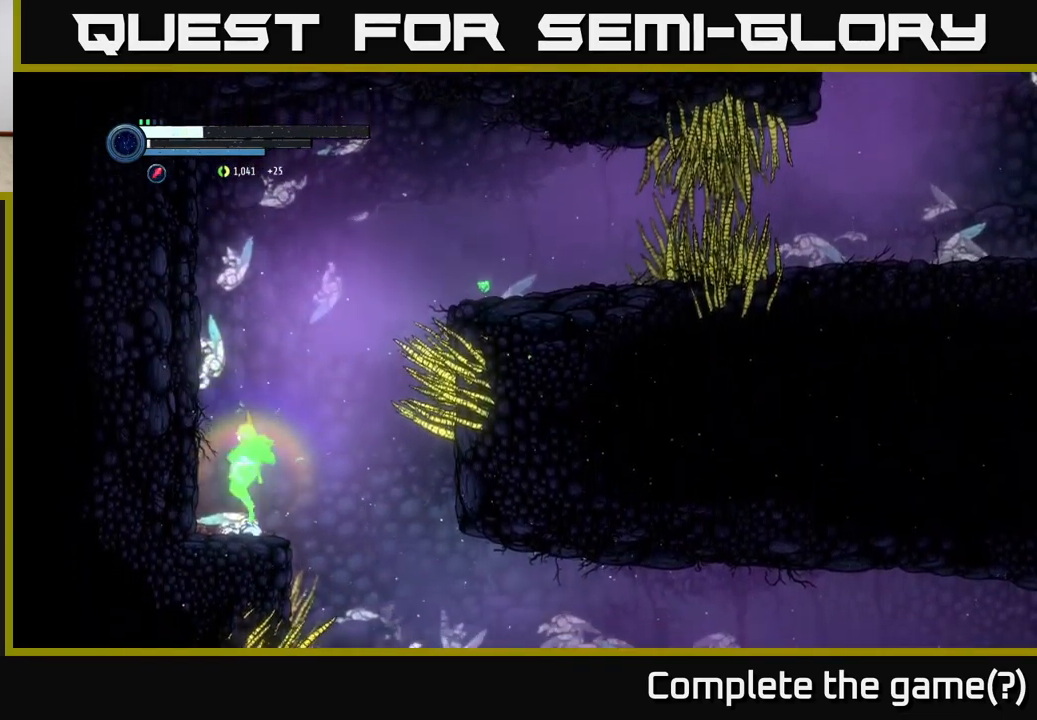
{"dt_ms": 500, "buttons": [], "left_stick": "right", "right_stick": "center", "events": [[50, "left_stick", "right"], [100, "A", "down"], [450, "A", "up"]]}
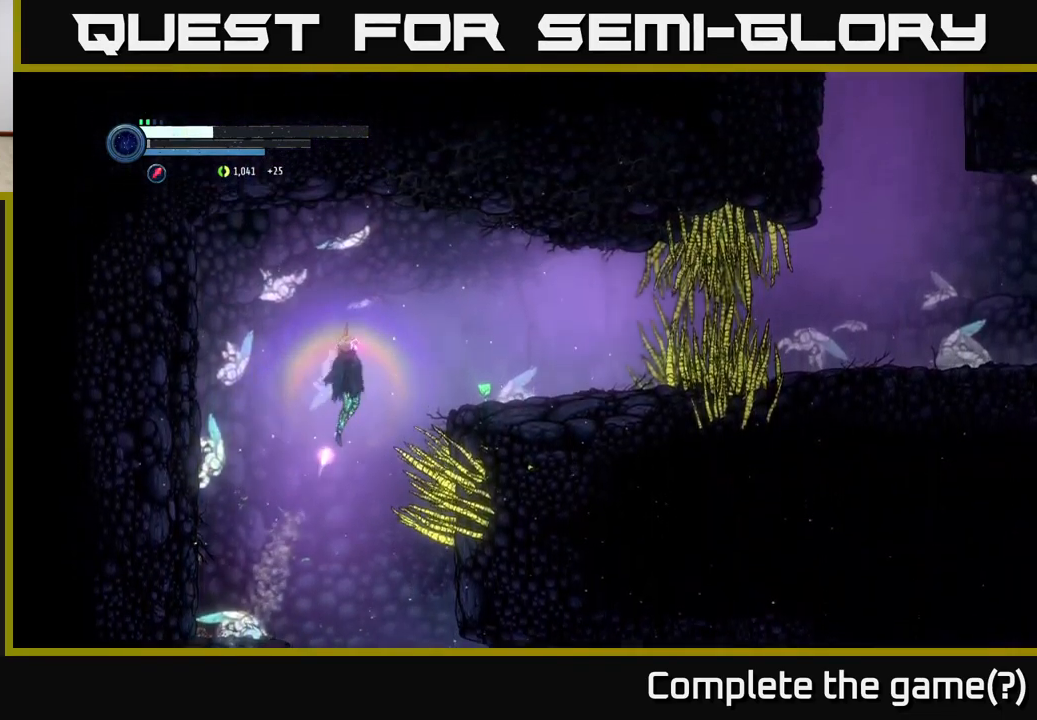
{"dt_ms": 500, "buttons": [], "left_stick": "right", "right_stick": "center", "events": [[16, "A", "down"], [200, "A", "up"]]}
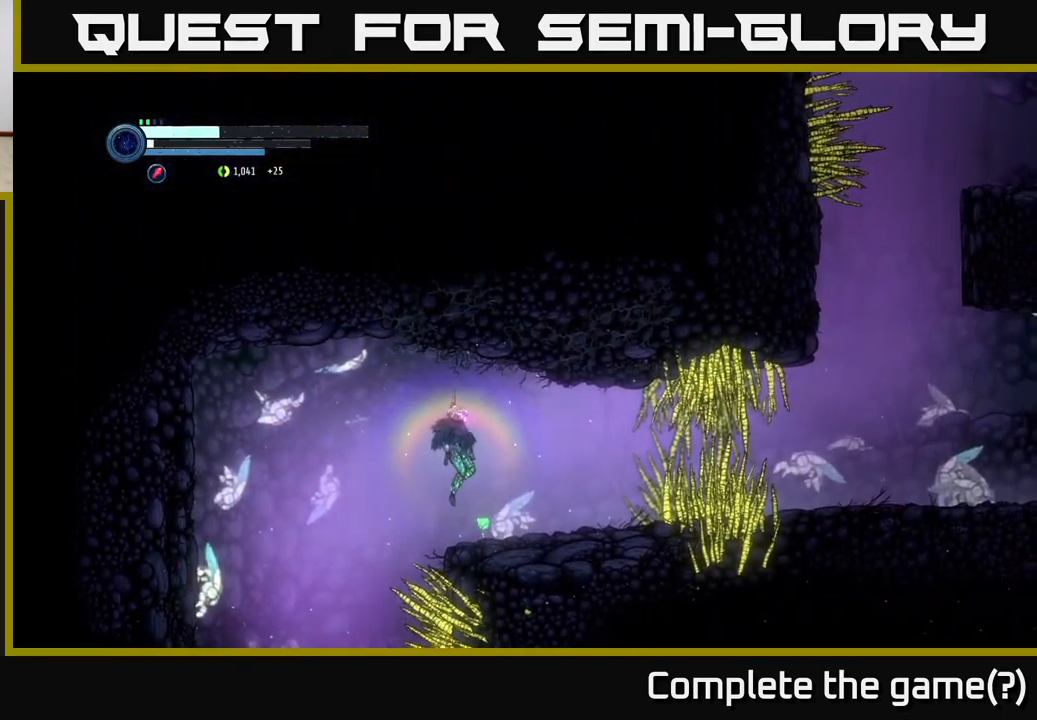
{"dt_ms": 500, "buttons": [], "left_stick": "right", "right_stick": "center", "events": [[350, "A", "down"], [466, "A", "up"]]}